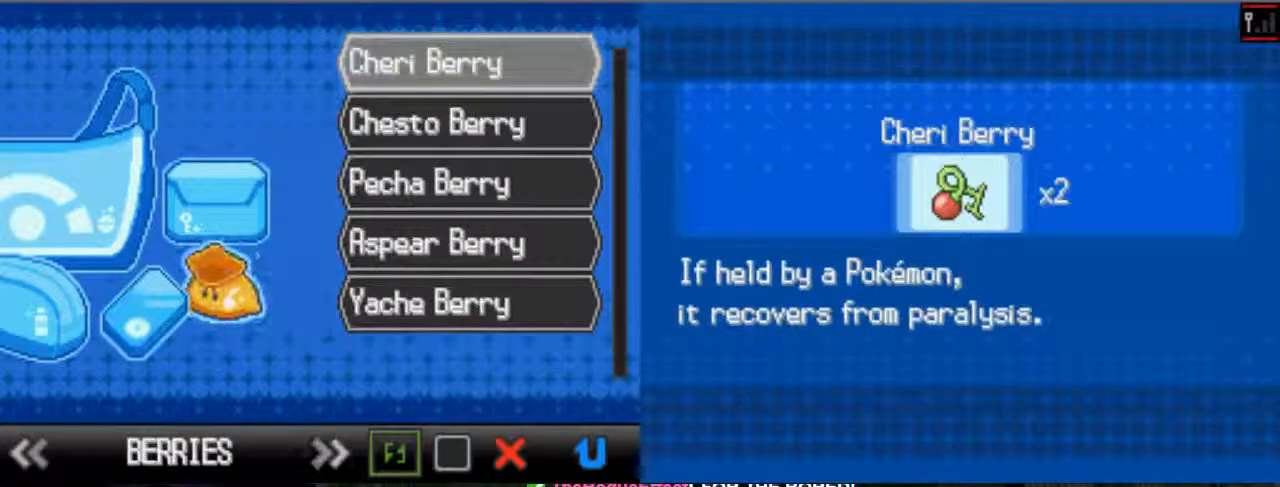
Gameplay with a controller (Xbox layout); each line is a JSON object with the inputs held at the frame after it. "events" lists button and stick changes between this image and that frame as [ms after this image, input, new state], when the widget could be followed in between. Not read: A L3 R3.
{"buttons": ["DPAD_RIGHT"], "left_stick": "center", "right_stick": "center", "events": []}
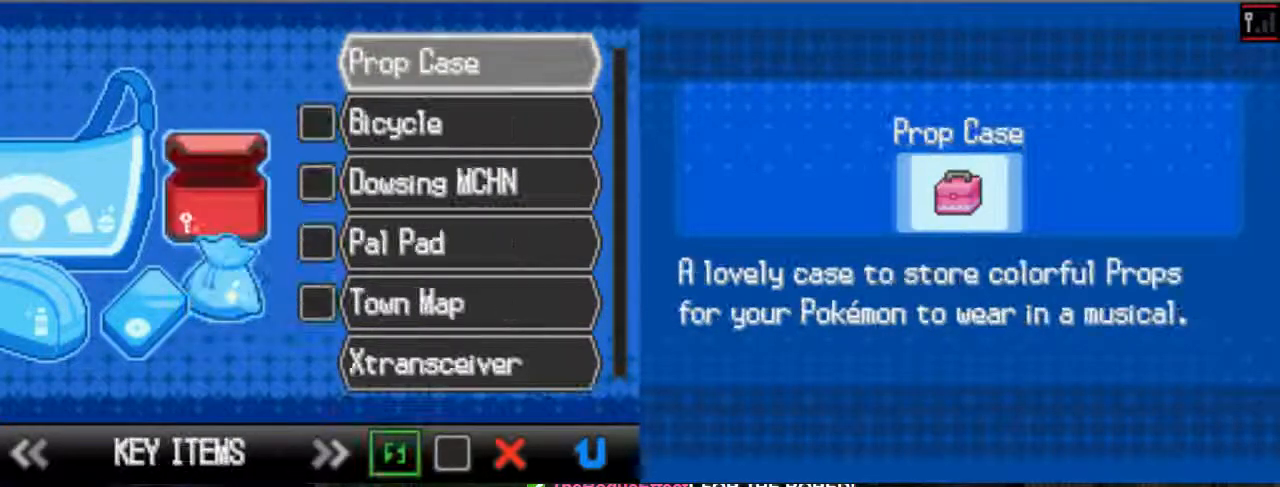
{"buttons": ["DPAD_RIGHT"], "left_stick": "center", "right_stick": "center", "events": [[133, "DPAD_RIGHT", "up"], [400, "DPAD_RIGHT", "down"]]}
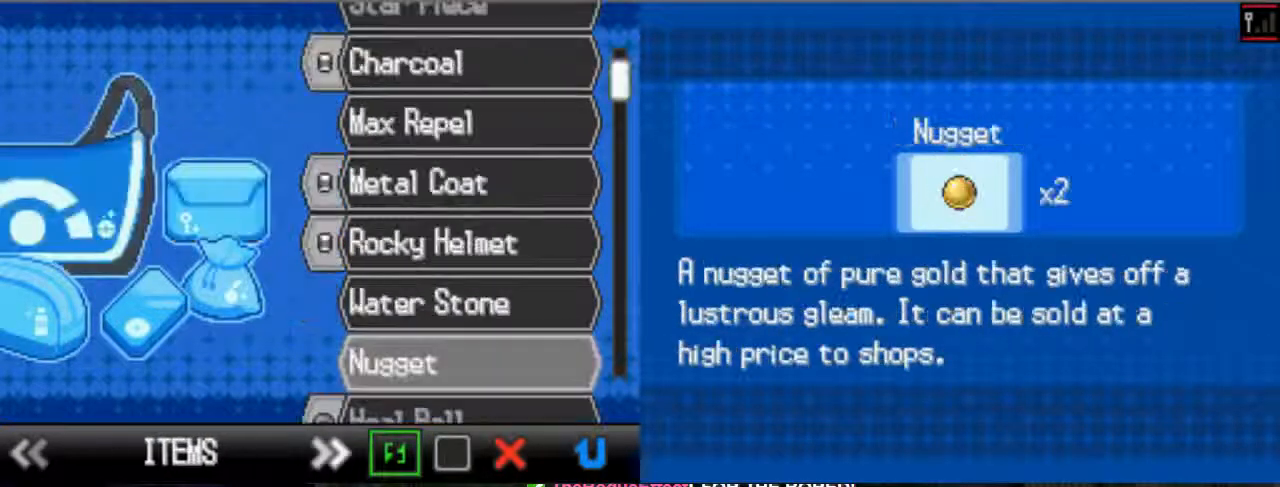
{"buttons": [], "left_stick": "center", "right_stick": "center", "events": [[33, "DPAD_RIGHT", "up"]]}
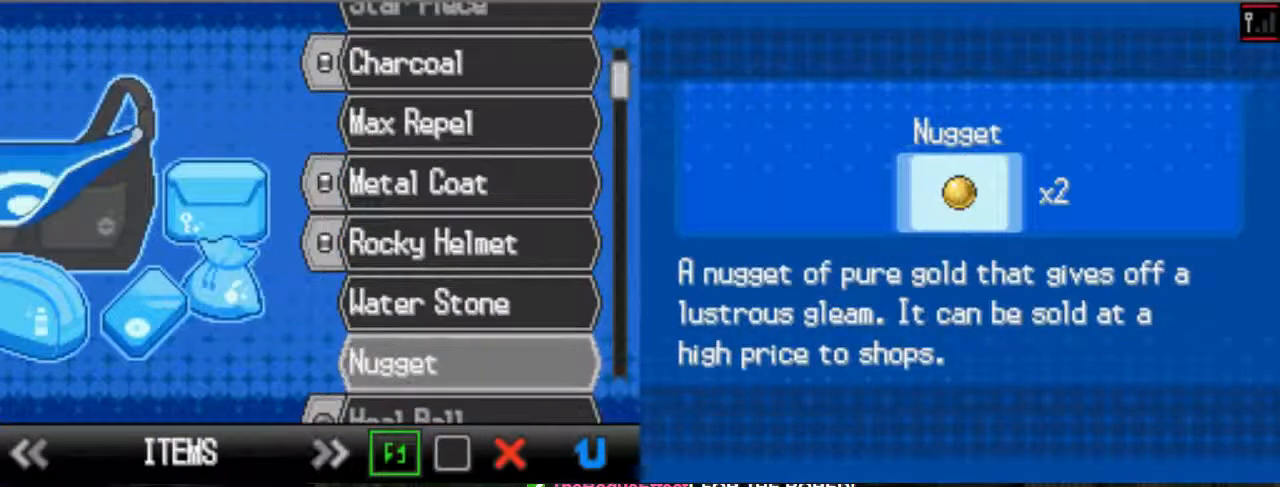
{"buttons": [], "left_stick": "center", "right_stick": "center", "events": [[333, "DPAD_UP", "down"], [400, "DPAD_UP", "up"]]}
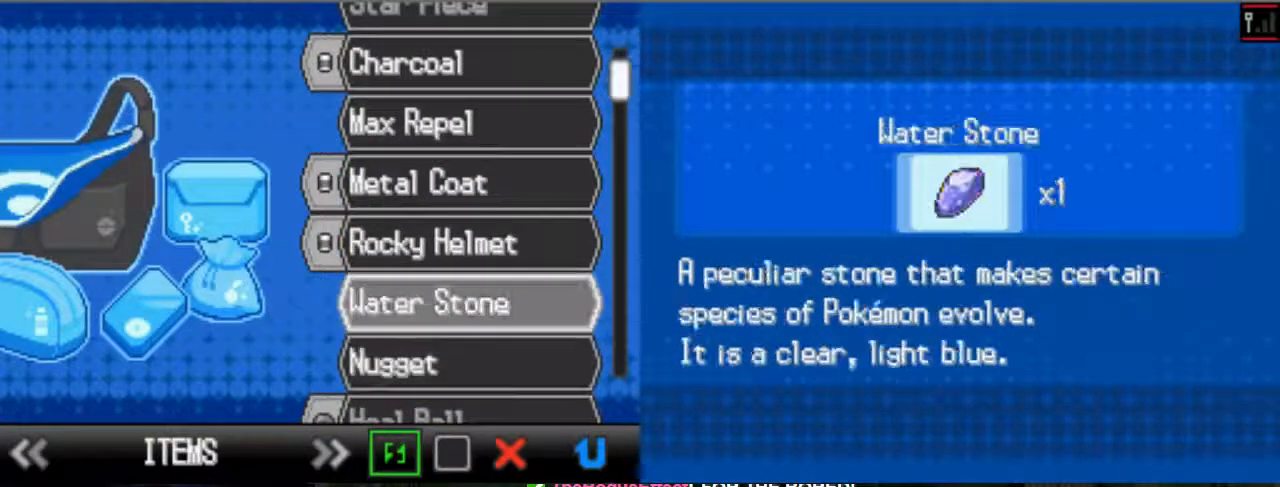
{"buttons": [], "left_stick": "center", "right_stick": "center", "events": [[67, "DPAD_UP", "down"], [200, "DPAD_UP", "up"], [267, "DPAD_UP", "down"], [333, "DPAD_UP", "up"], [400, "DPAD_UP", "down"], [467, "DPAD_UP", "up"]]}
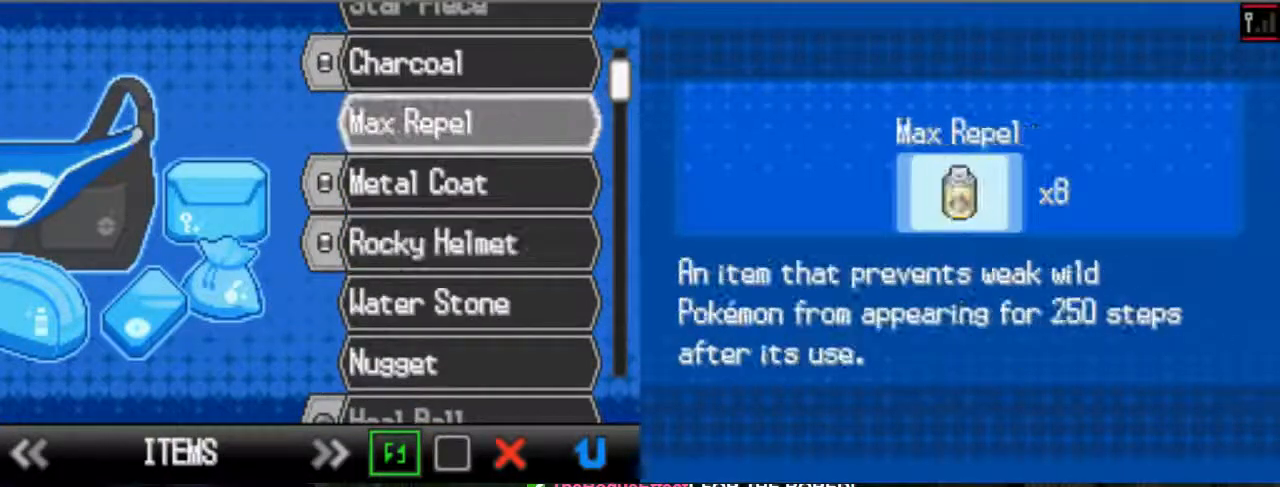
{"buttons": [], "left_stick": "center", "right_stick": "center", "events": []}
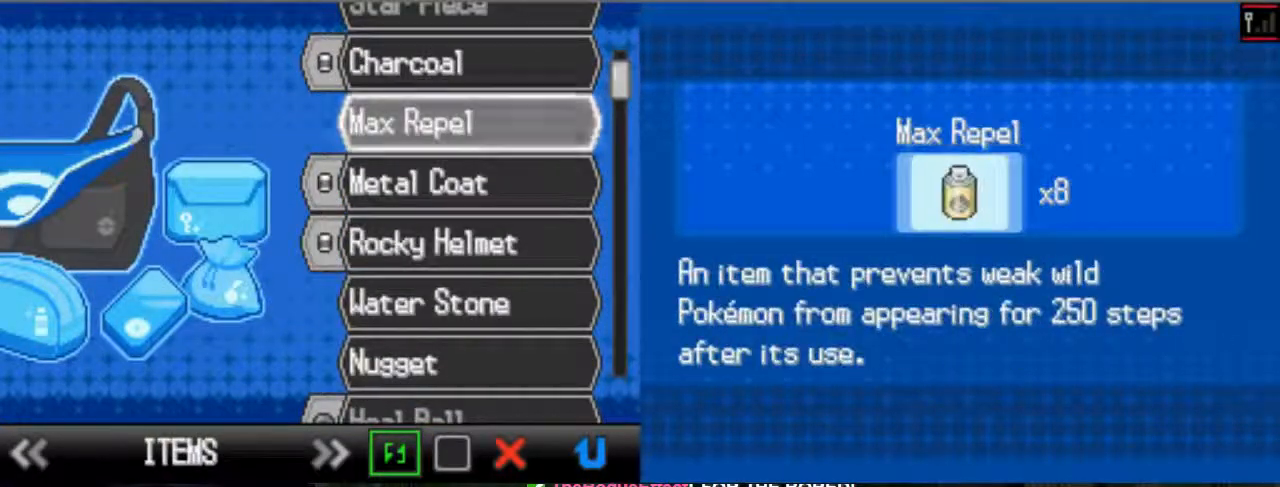
{"buttons": [], "left_stick": "center", "right_stick": "center", "events": []}
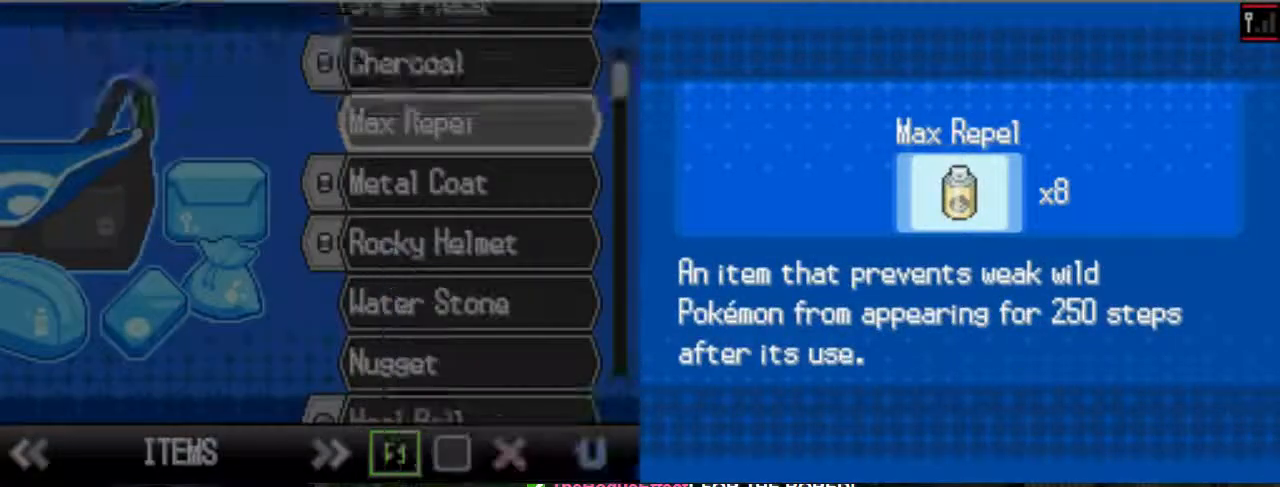
{"buttons": ["B"], "left_stick": "center", "right_stick": "center"}
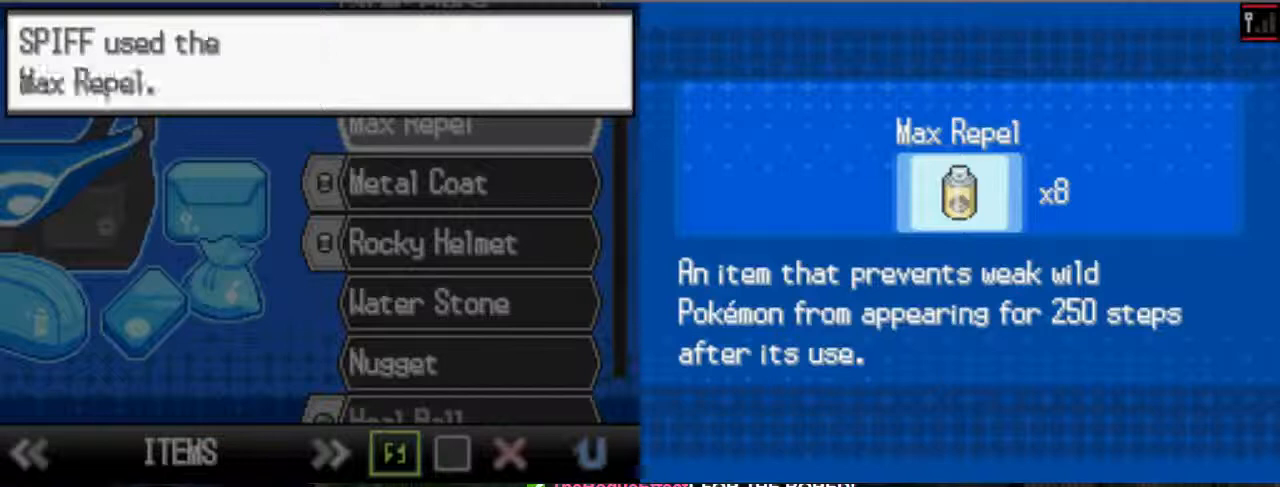
{"buttons": ["B"], "left_stick": "center", "right_stick": "center", "events": []}
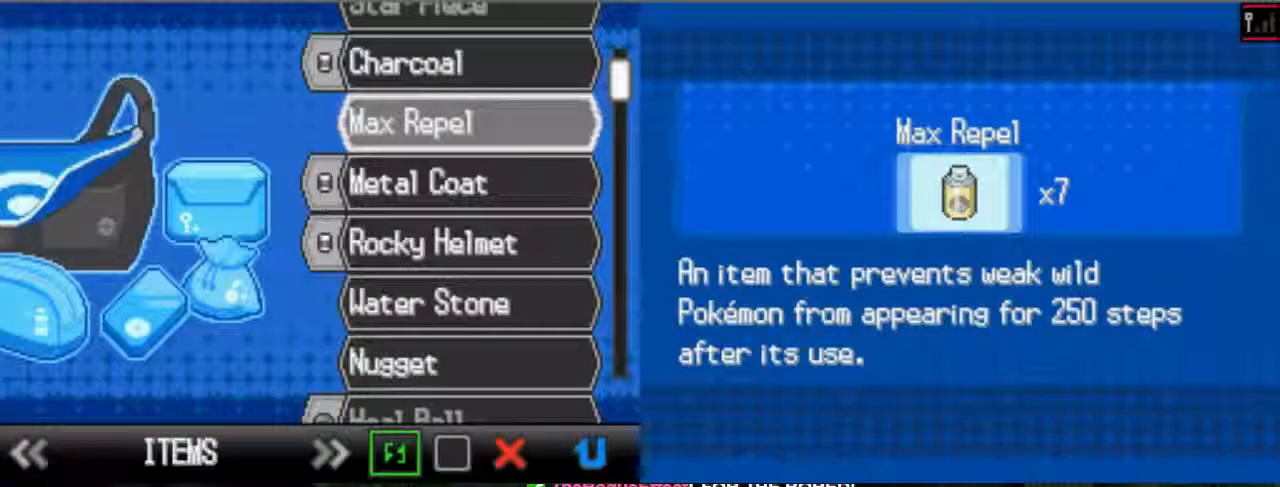
{"buttons": [], "left_stick": "center", "right_stick": "center", "events": [[400, "B", "up"]]}
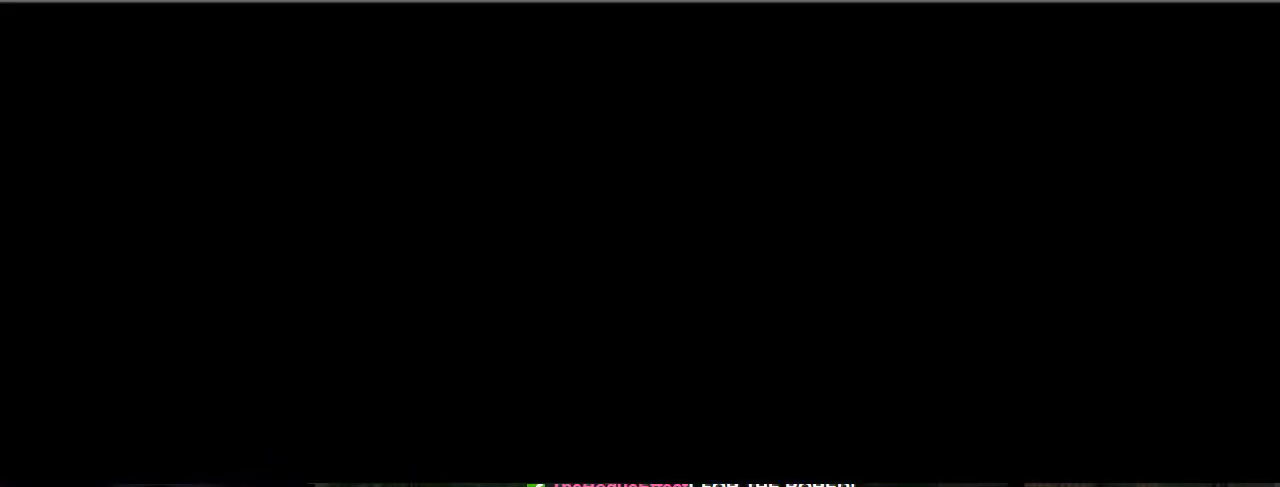
{"buttons": ["DPAD_UP"], "left_stick": "center", "right_stick": "center", "events": [[67, "DPAD_UP", "down"]]}
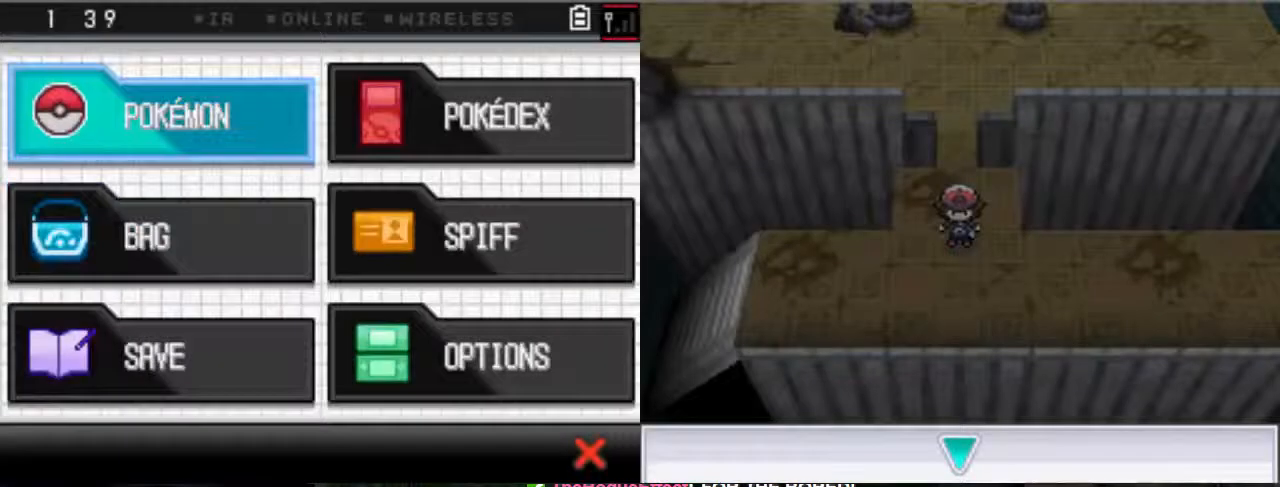
{"buttons": ["DPAD_UP"], "left_stick": "center", "right_stick": "center", "events": []}
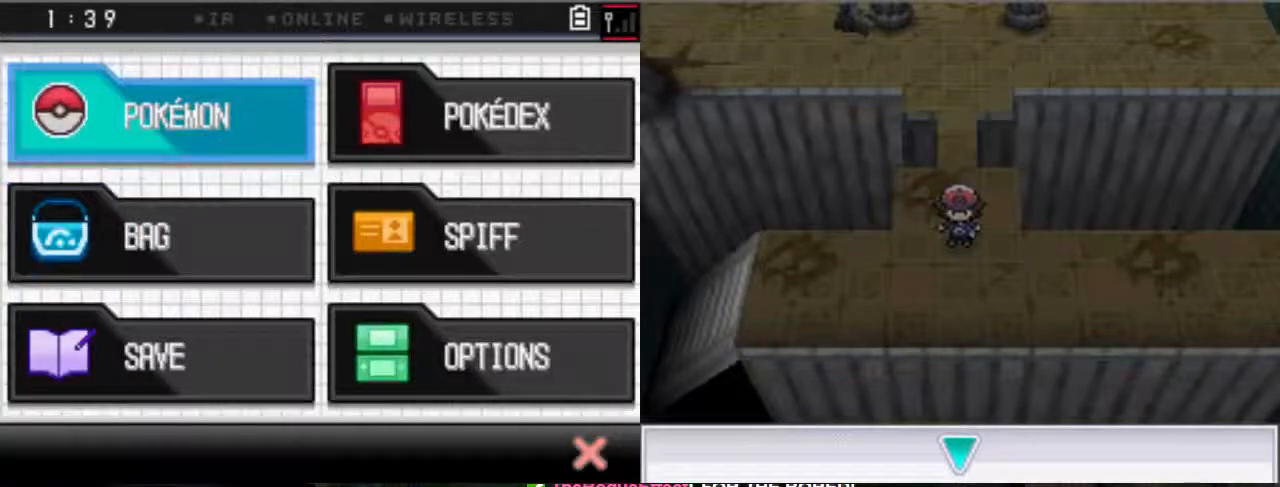
{"buttons": ["DPAD_UP"], "left_stick": "center", "right_stick": "center", "events": []}
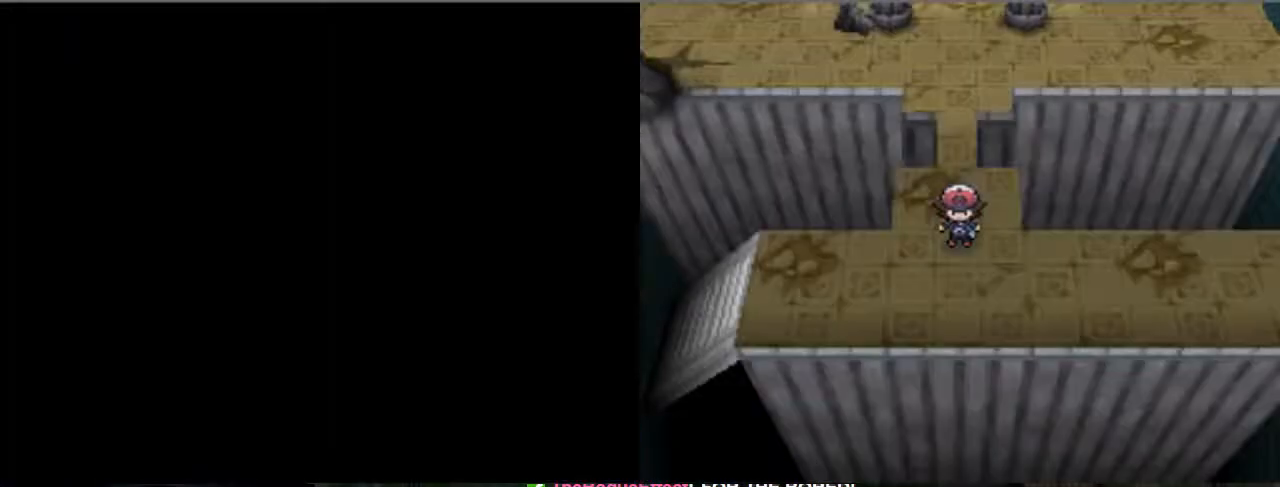
{"buttons": ["DPAD_UP"], "left_stick": "center", "right_stick": "center", "events": []}
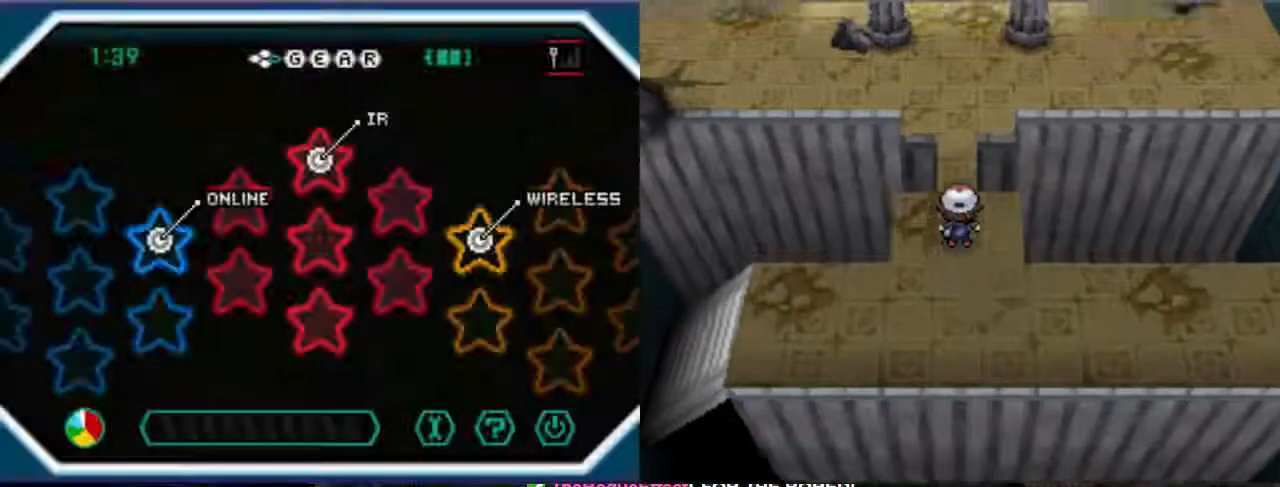
{"buttons": ["DPAD_UP"], "left_stick": "center", "right_stick": "center", "events": []}
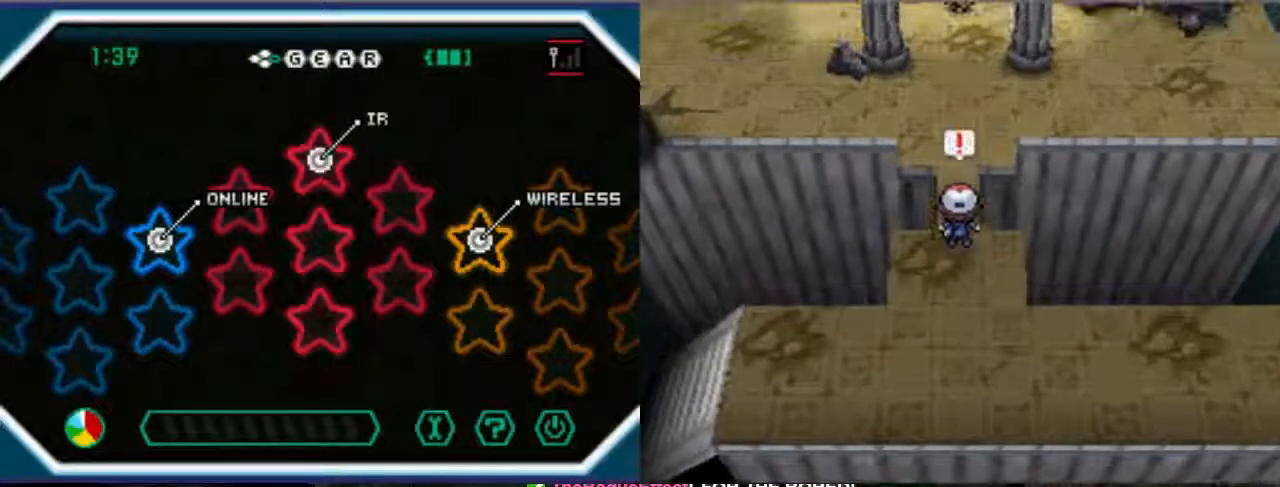
{"buttons": ["DPAD_UP"], "left_stick": "center", "right_stick": "center", "events": []}
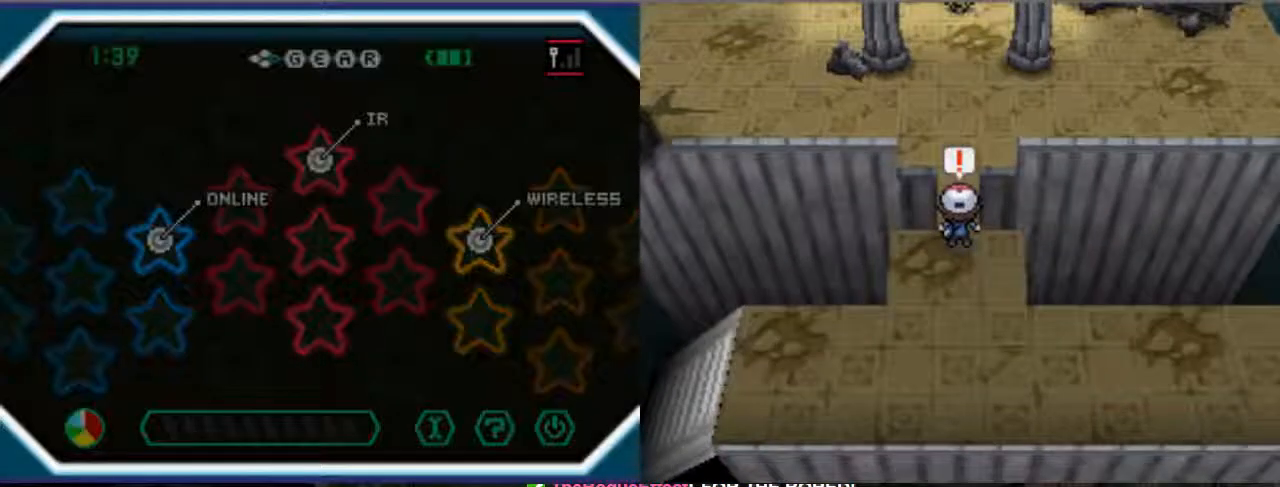
{"buttons": [], "left_stick": "center", "right_stick": "center", "events": [[100, "DPAD_UP", "up"]]}